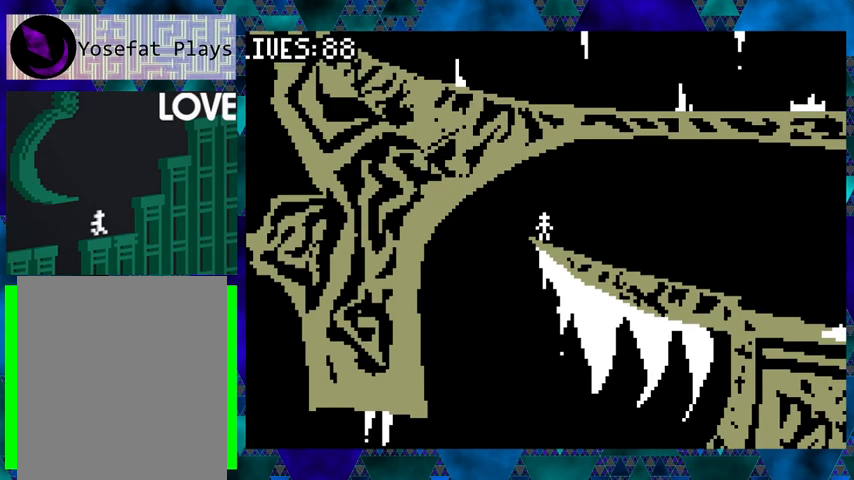
Gameplay with a controller (Nintendo layout); each line is a JSON object with the inputs held at the frame after it. "events" lists button and stick changes between this image and that frame as [ms after this image, input, new state], when the widget could be followed in between. Not read: L3 R3 left_stick right_stick.
{"buttons": [], "events": [[33, "Y", "up"], [167, "DPAD_LEFT", "down"], [433, "DPAD_LEFT", "up"]]}
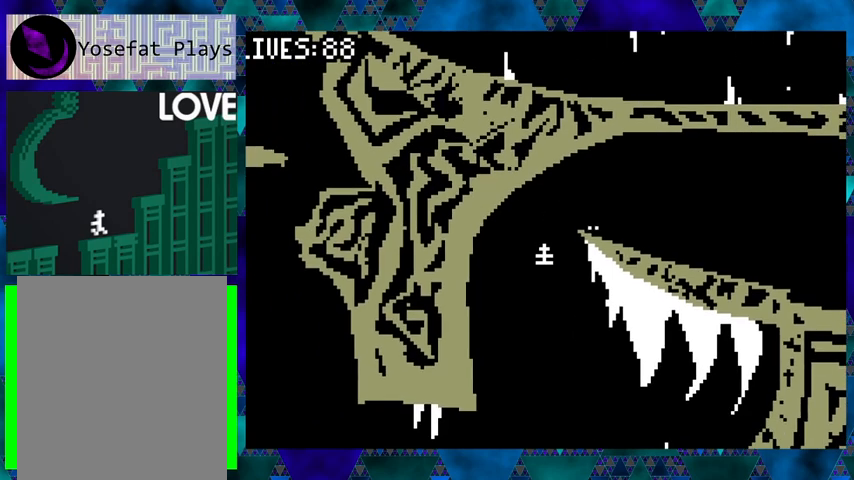
{"buttons": [], "events": []}
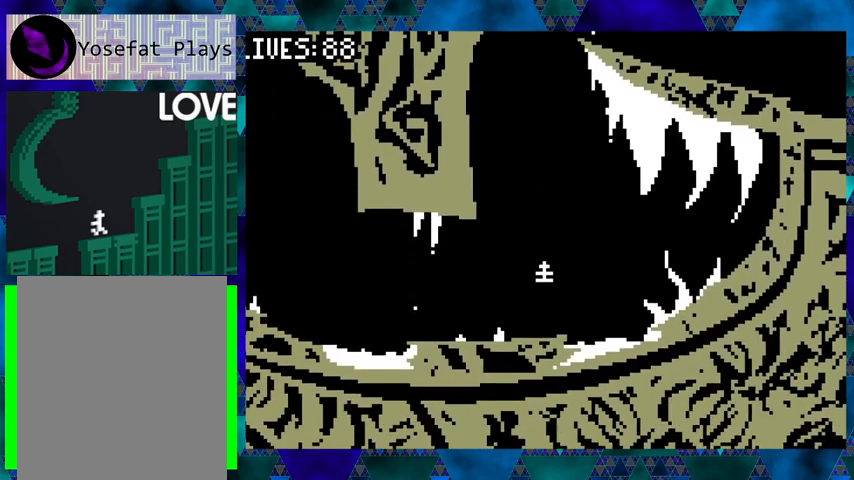
{"buttons": [], "events": []}
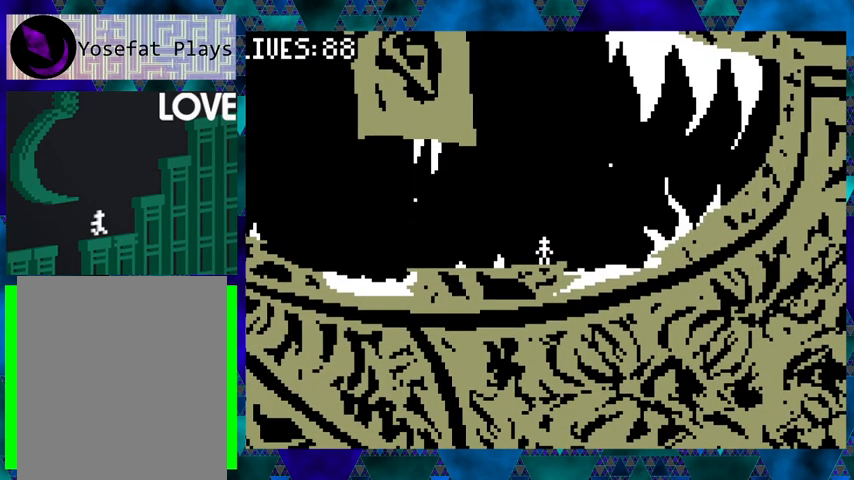
{"buttons": [], "events": [[233, "DPAD_LEFT", "down"], [300, "DPAD_LEFT", "up"]]}
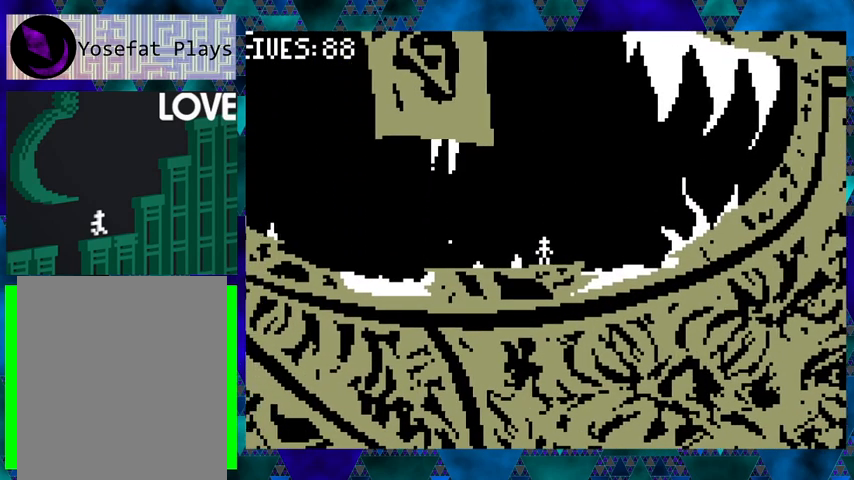
{"buttons": [], "events": []}
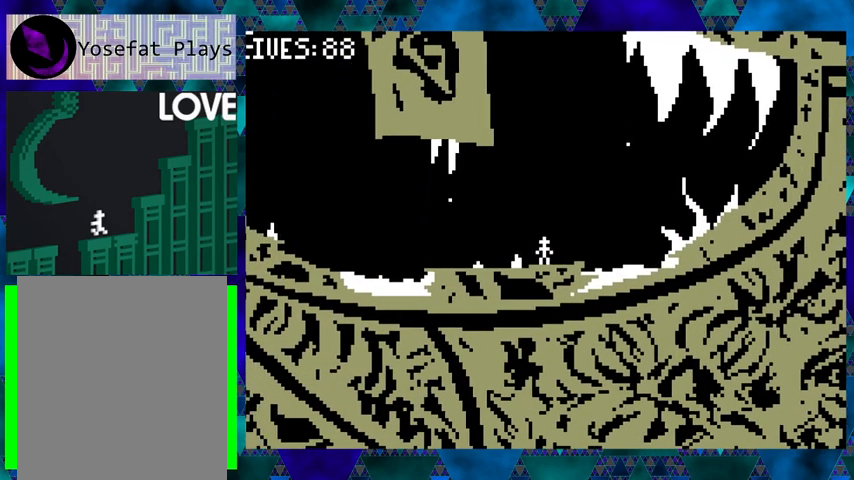
{"buttons": [], "events": [[33, "B", "down"], [67, "DPAD_LEFT", "down"], [233, "B", "up"], [267, "DPAD_LEFT", "up"]]}
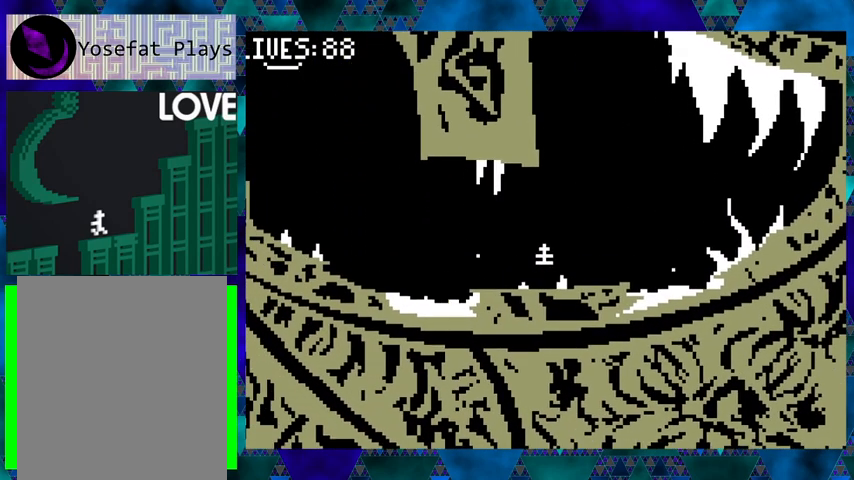
{"buttons": [], "events": []}
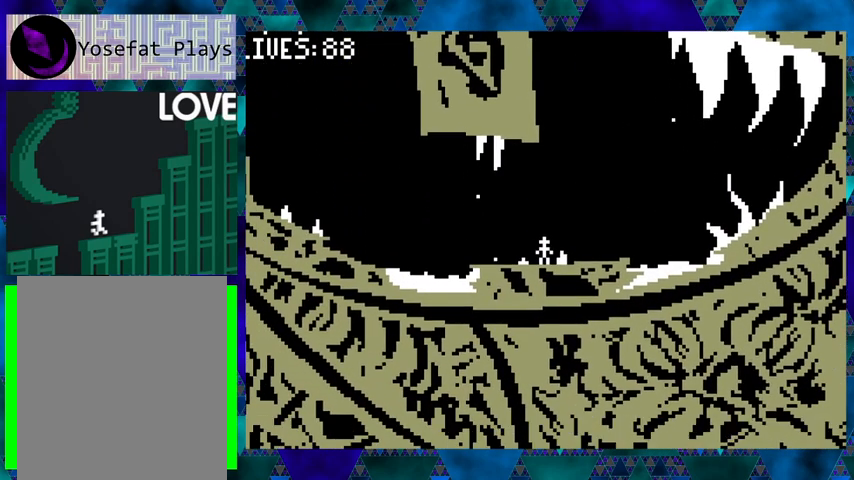
{"buttons": [], "events": []}
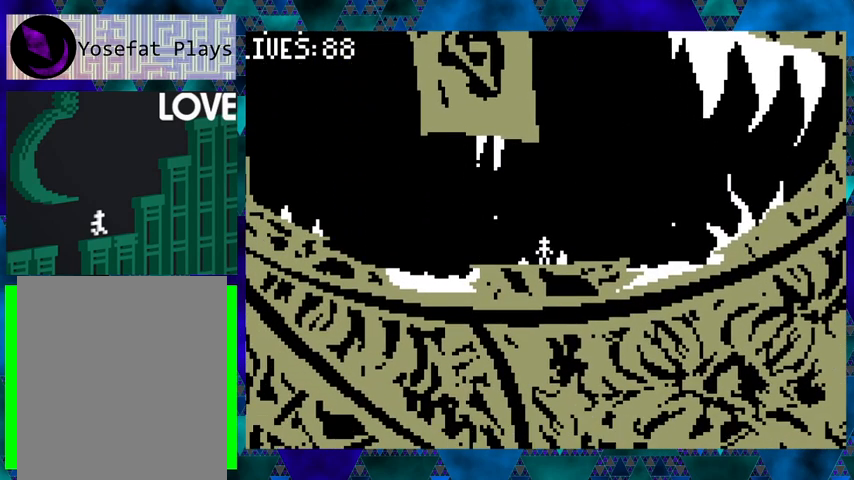
{"buttons": ["DPAD_LEFT"], "events": [[367, "B", "down"], [433, "DPAD_LEFT", "down"], [500, "B", "up"]]}
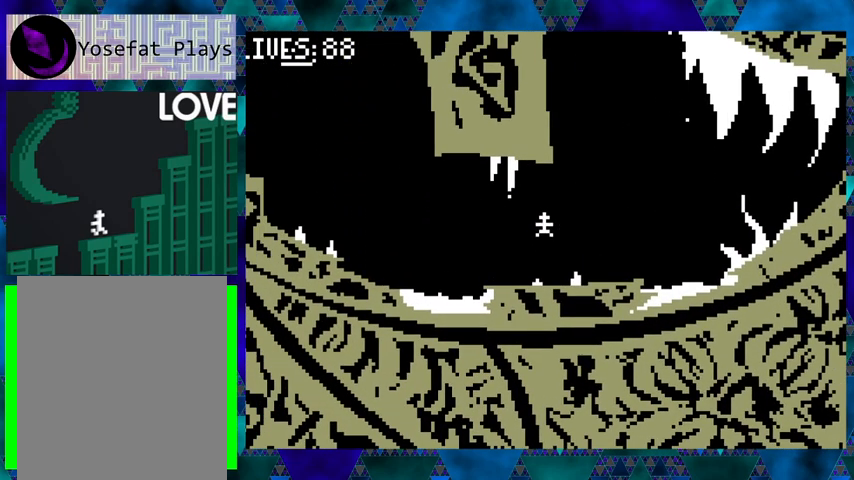
{"buttons": [], "events": [[100, "DPAD_LEFT", "up"]]}
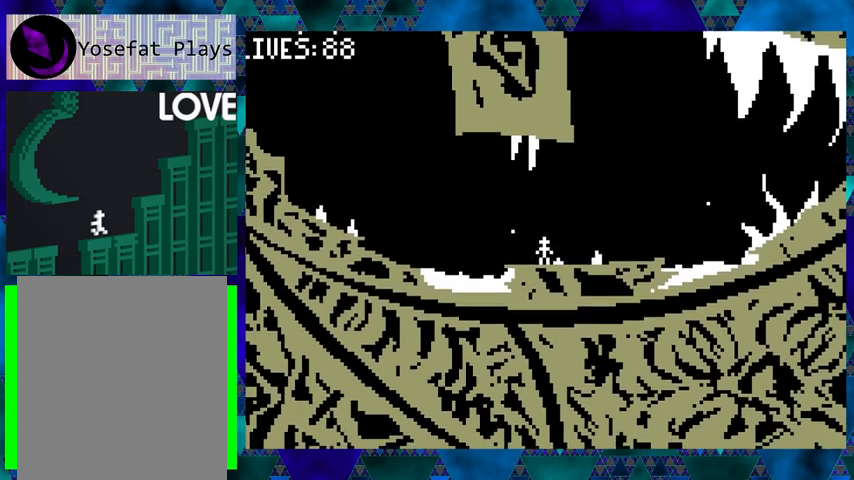
{"buttons": [], "events": []}
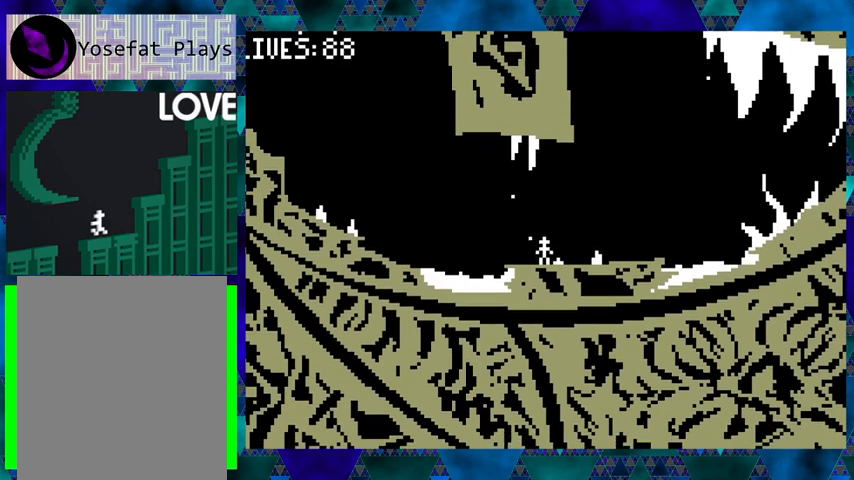
{"buttons": [], "events": []}
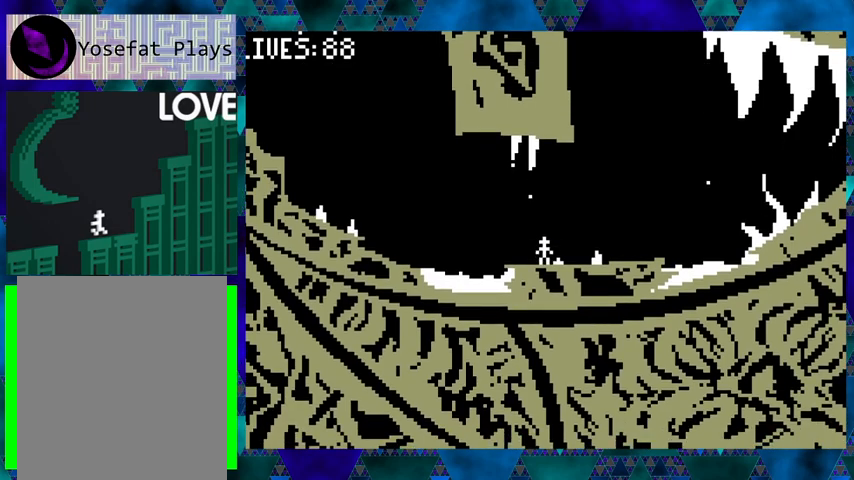
{"buttons": ["DPAD_LEFT"], "events": [[467, "DPAD_LEFT", "down"]]}
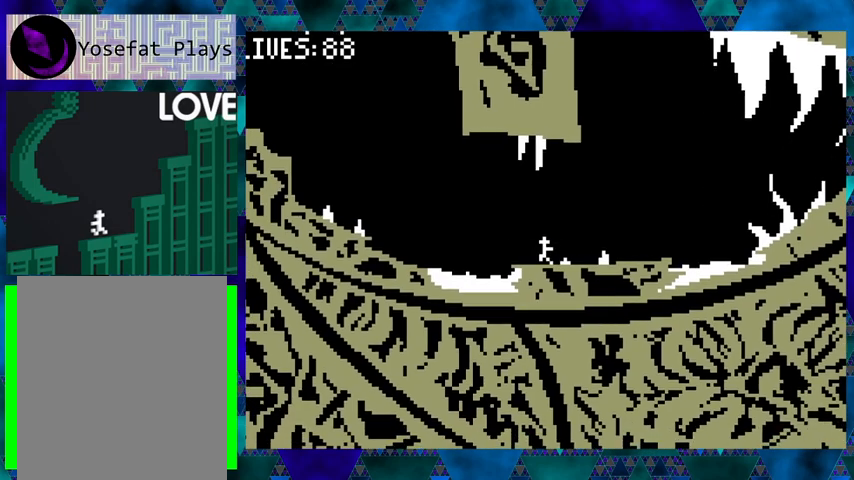
{"buttons": ["B", "DPAD_LEFT"], "events": [[133, "B", "down"]]}
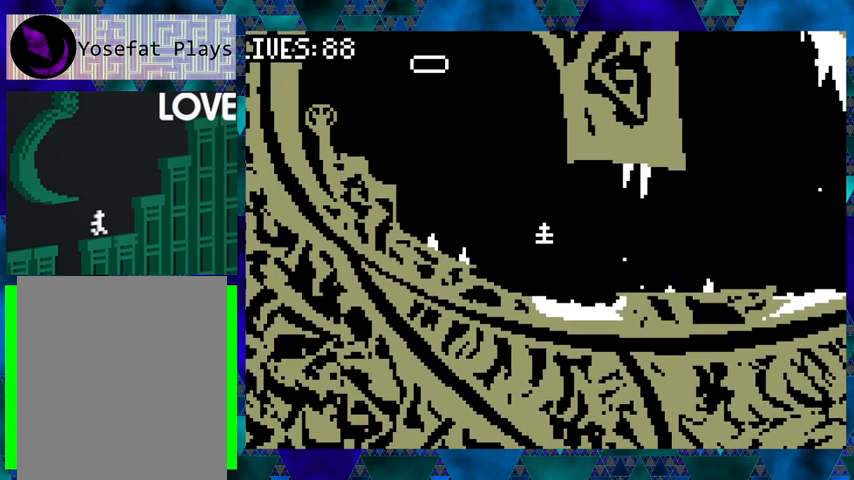
{"buttons": [], "events": [[33, "B", "up"], [267, "DPAD_LEFT", "up"]]}
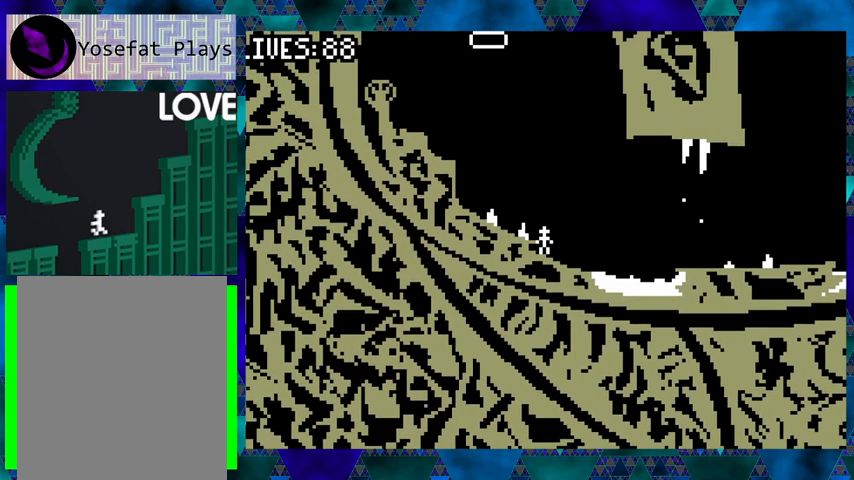
{"buttons": [], "events": []}
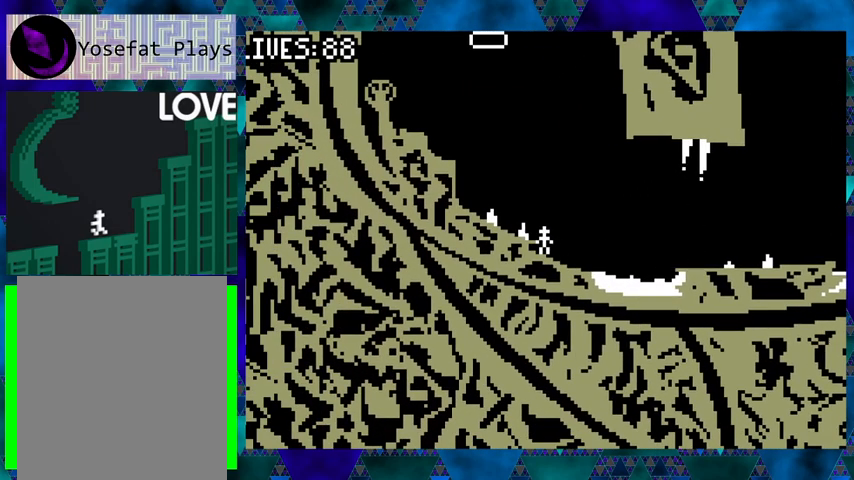
{"buttons": ["B"], "events": [[167, "Y", "down"], [267, "Y", "up"], [467, "B", "down"]]}
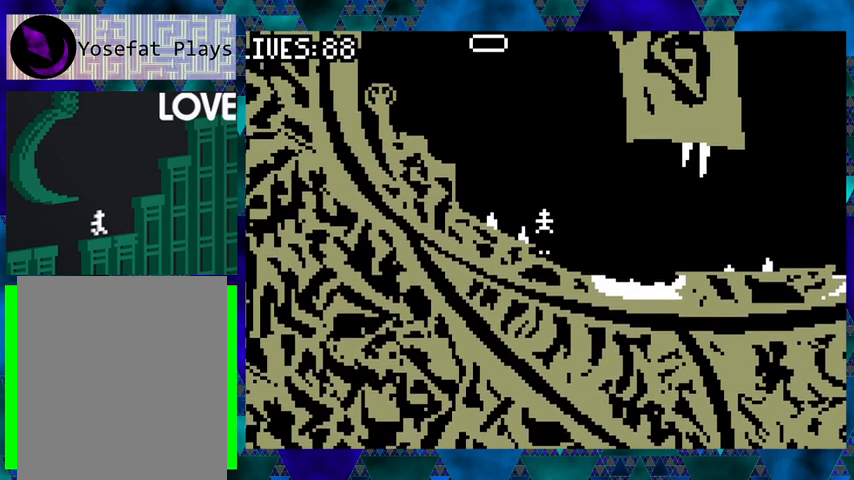
{"buttons": [], "events": [[67, "DPAD_LEFT", "down"], [167, "B", "up"], [267, "DPAD_LEFT", "up"]]}
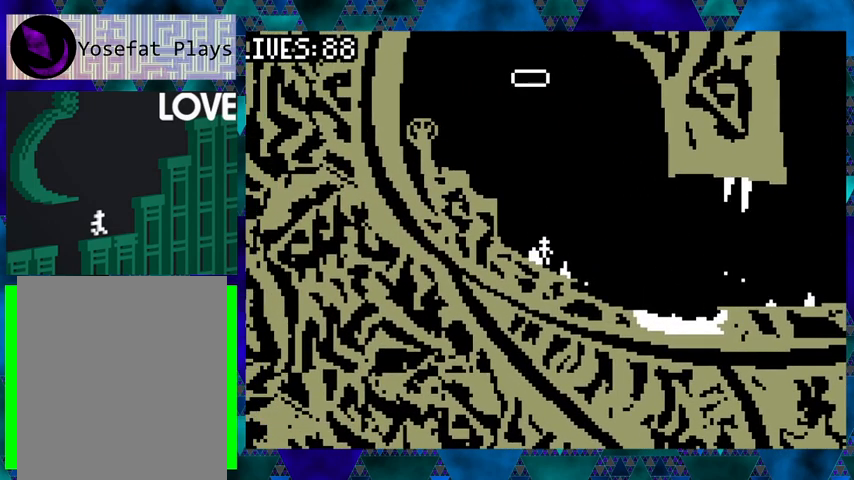
{"buttons": ["B", "DPAD_LEFT"], "events": [[267, "B", "down"], [467, "DPAD_LEFT", "down"]]}
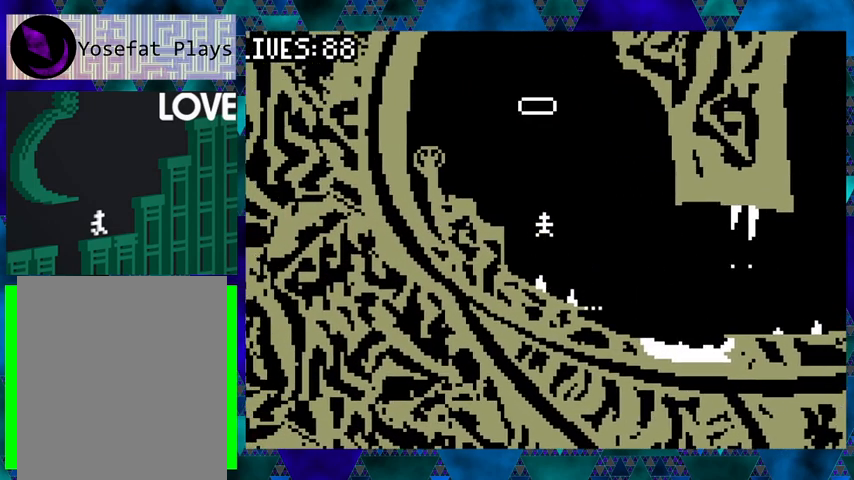
{"buttons": ["B"], "events": [[33, "B", "up"], [167, "DPAD_LEFT", "up"], [367, "B", "down"]]}
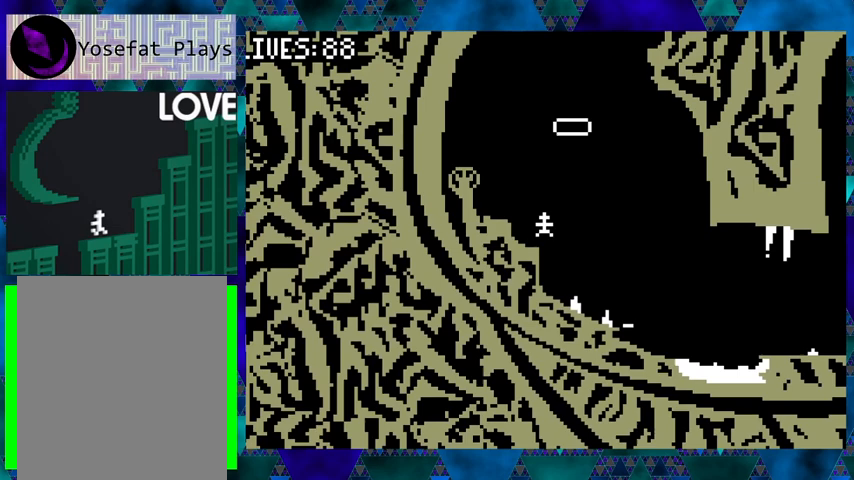
{"buttons": ["B"], "events": [[67, "DPAD_LEFT", "down"], [133, "B", "up"], [267, "DPAD_LEFT", "up"], [367, "B", "down"]]}
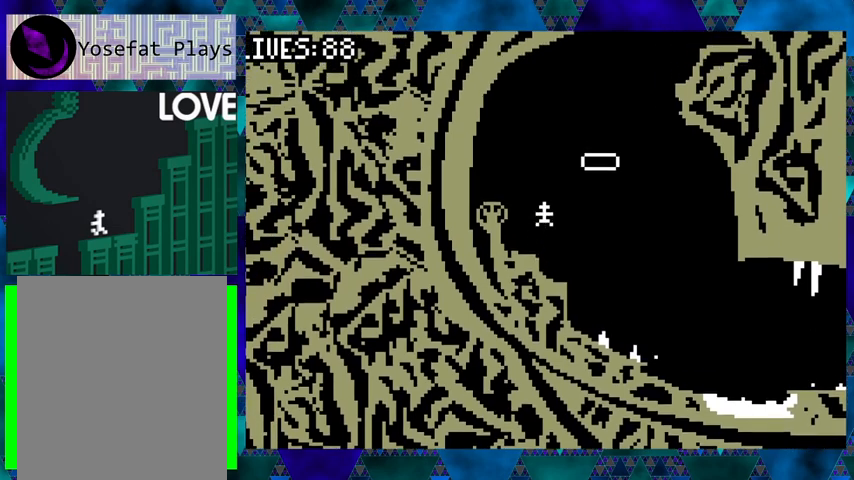
{"buttons": [], "events": [[67, "DPAD_LEFT", "down"], [167, "B", "up"], [200, "DPAD_LEFT", "up"]]}
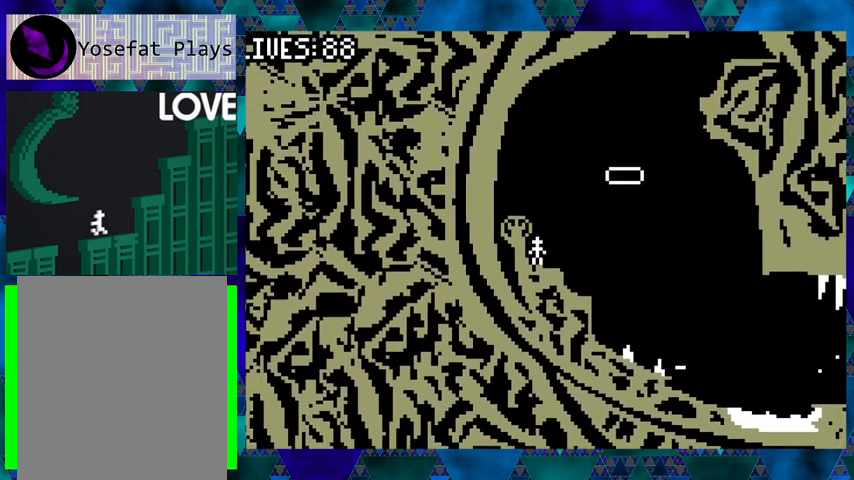
{"buttons": [], "events": [[67, "B", "down"], [267, "B", "up"], [267, "DPAD_LEFT", "down"], [433, "DPAD_LEFT", "up"]]}
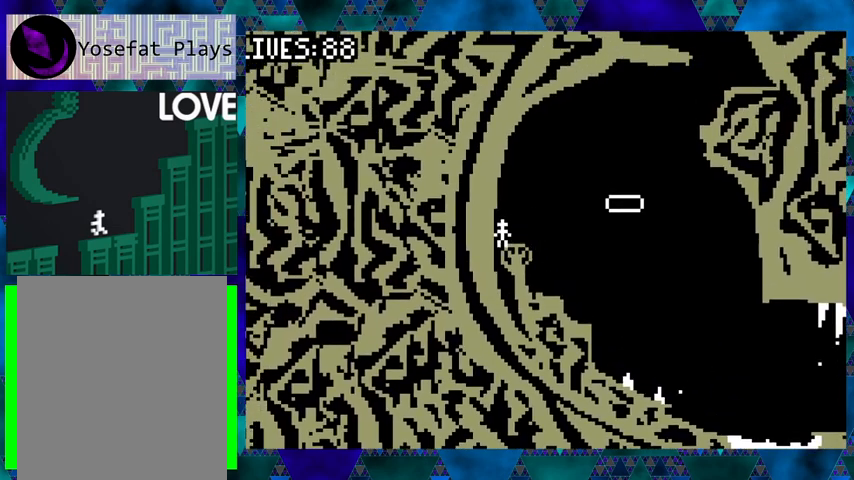
{"buttons": ["B", "DPAD_RIGHT"], "events": [[300, "DPAD_RIGHT", "down"], [433, "B", "down"]]}
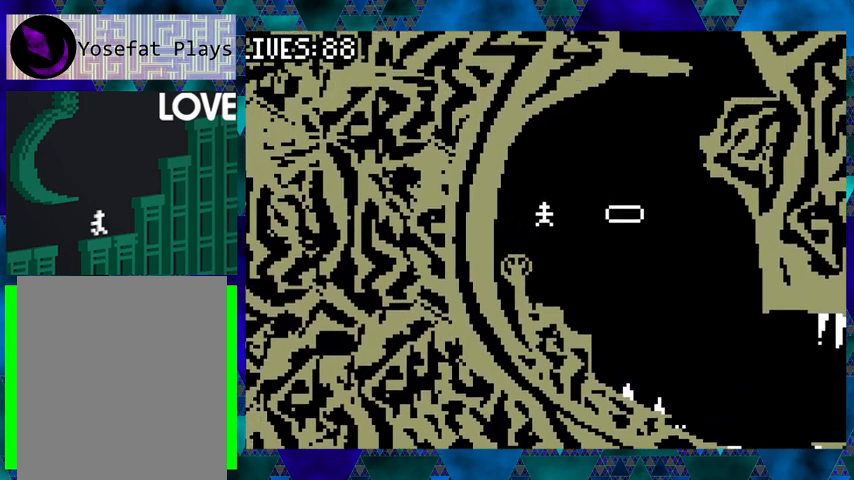
{"buttons": ["B", "DPAD_RIGHT"], "events": []}
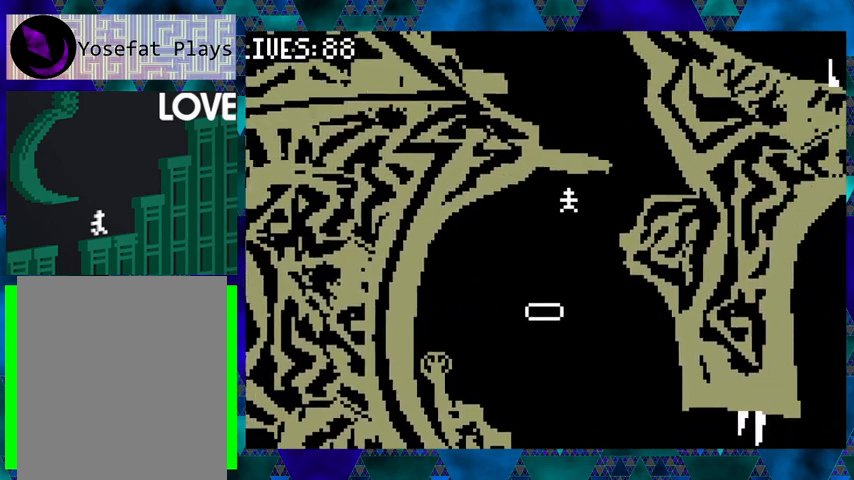
{"buttons": [], "events": [[233, "B", "up"], [400, "DPAD_RIGHT", "up"]]}
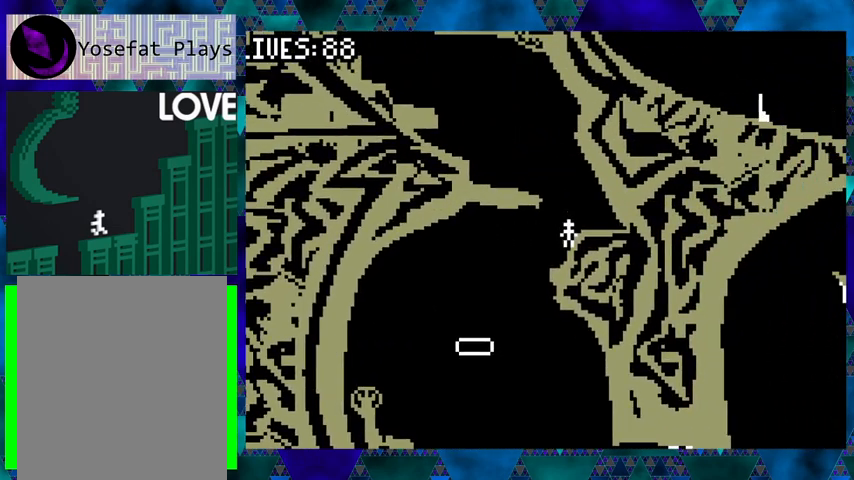
{"buttons": [], "events": [[267, "B", "down"], [467, "B", "up"]]}
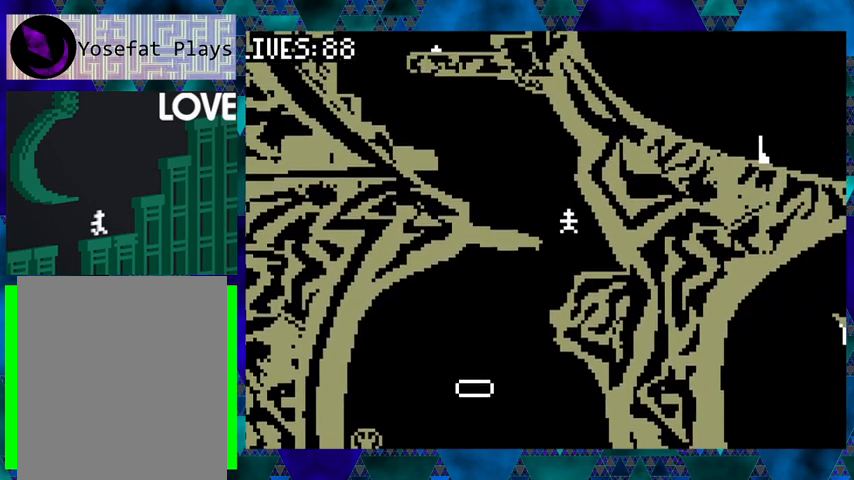
{"buttons": ["B", "DPAD_LEFT"], "events": [[133, "DPAD_RIGHT", "down"], [200, "DPAD_RIGHT", "up"], [433, "B", "down"], [433, "DPAD_LEFT", "down"]]}
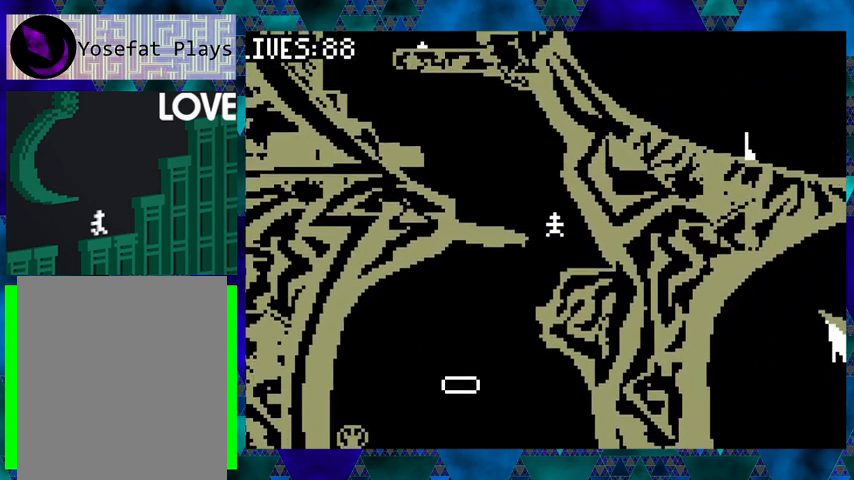
{"buttons": ["DPAD_LEFT"], "events": [[167, "B", "up"]]}
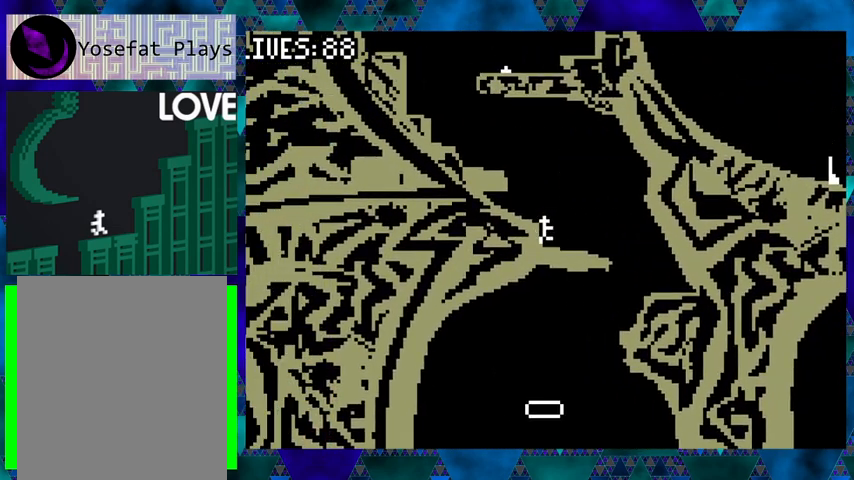
{"buttons": [], "events": [[67, "DPAD_LEFT", "up"], [200, "B", "down"], [367, "B", "up"], [367, "DPAD_LEFT", "down"], [500, "DPAD_LEFT", "up"]]}